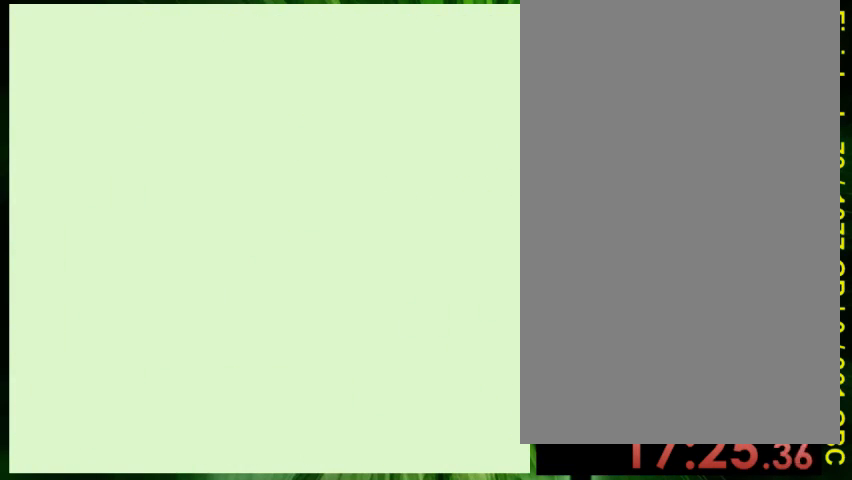
Gameplay with a controller (Nintendo layout); each line is a JSON object with the inputs held at the frame after it. "events" lists button and stick changes between this image and that frame as [ms after this image, input, new state], when the widget could be followed in between. Not read: L3 R3.
{"buttons": [], "events": []}
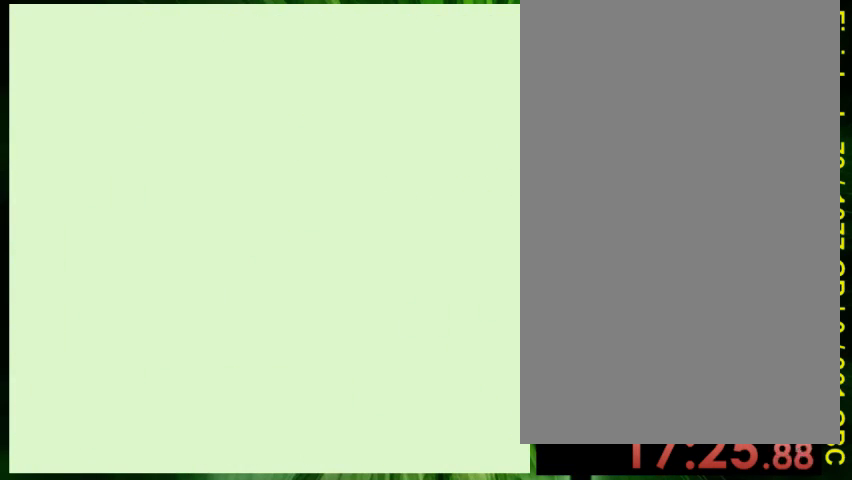
{"buttons": [], "events": []}
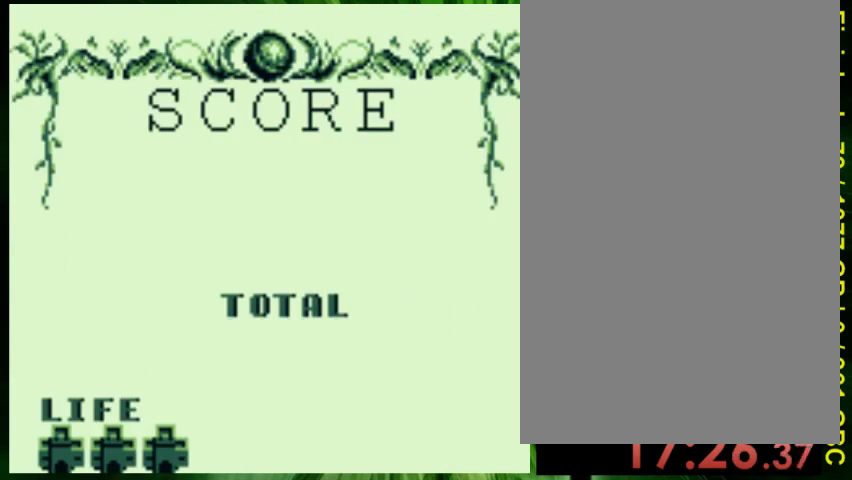
{"buttons": [], "events": []}
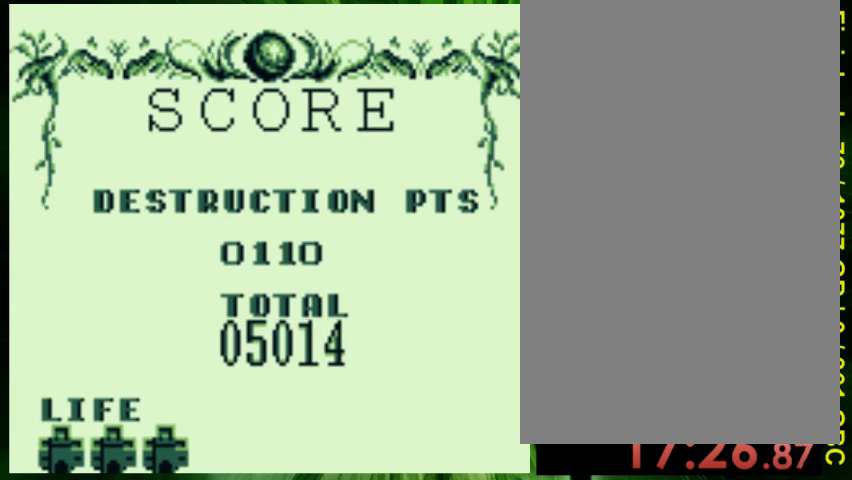
{"buttons": [], "events": []}
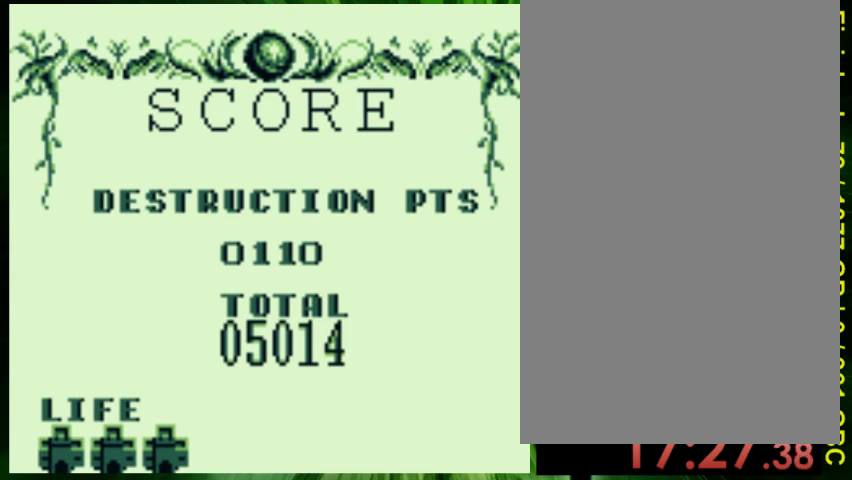
{"buttons": ["A"], "events": [[300, "A", "down"]]}
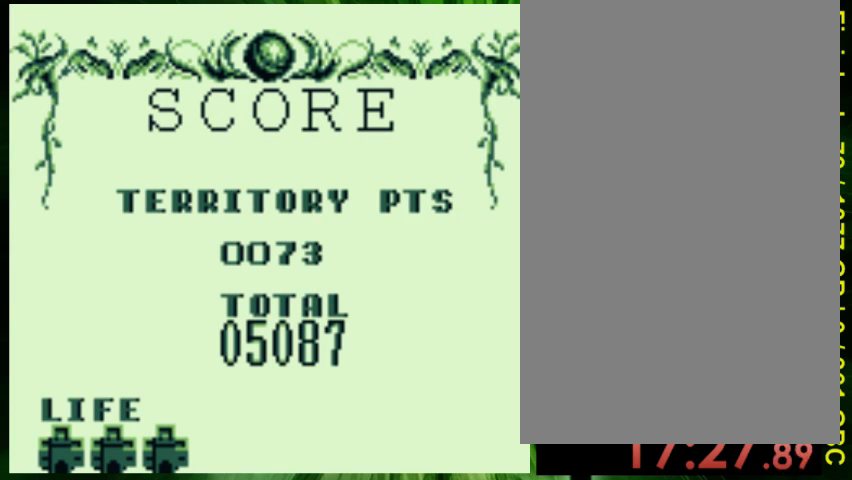
{"buttons": ["A"], "events": []}
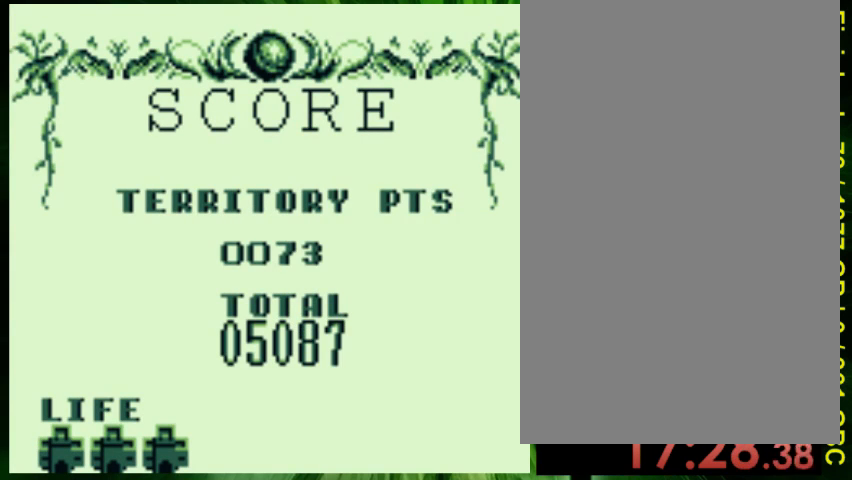
{"buttons": ["A"], "events": []}
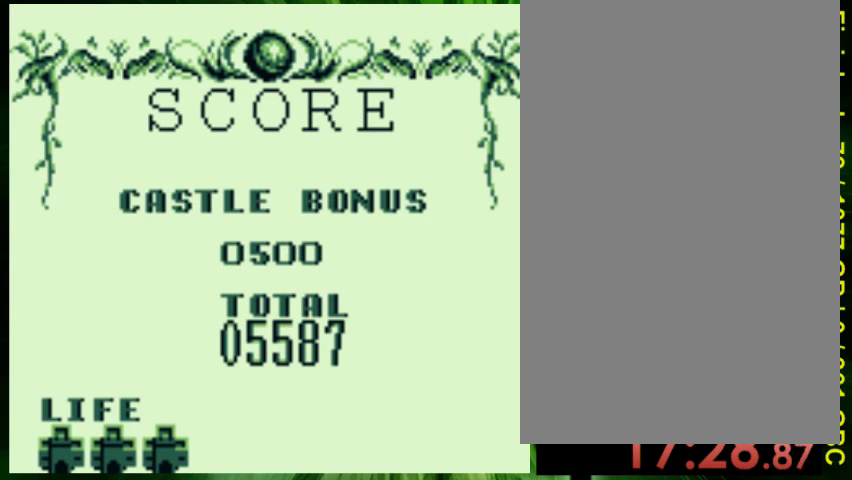
{"buttons": [], "events": [[500, "A", "up"]]}
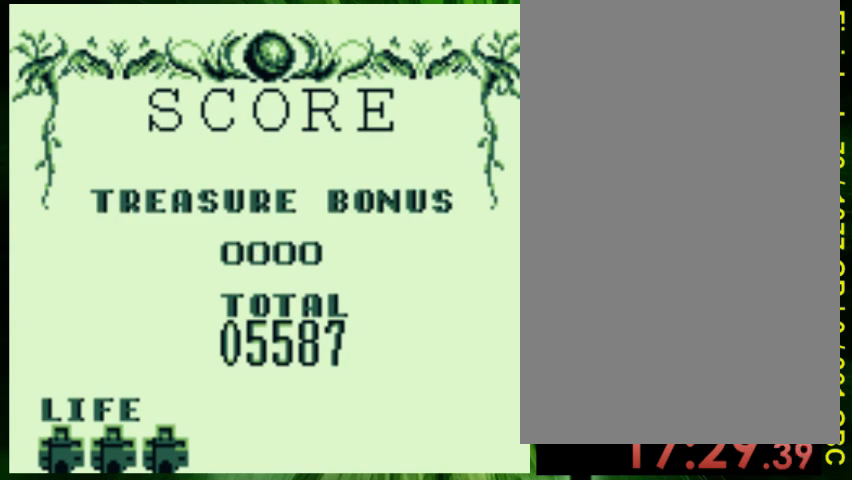
{"buttons": ["A"], "events": [[367, "A", "down"]]}
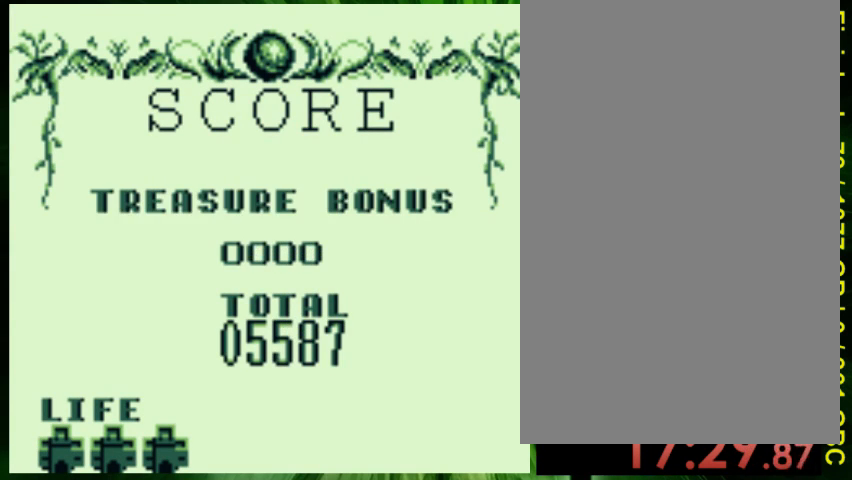
{"buttons": [], "events": [[33, "A", "up"], [233, "A", "down"], [333, "A", "up"]]}
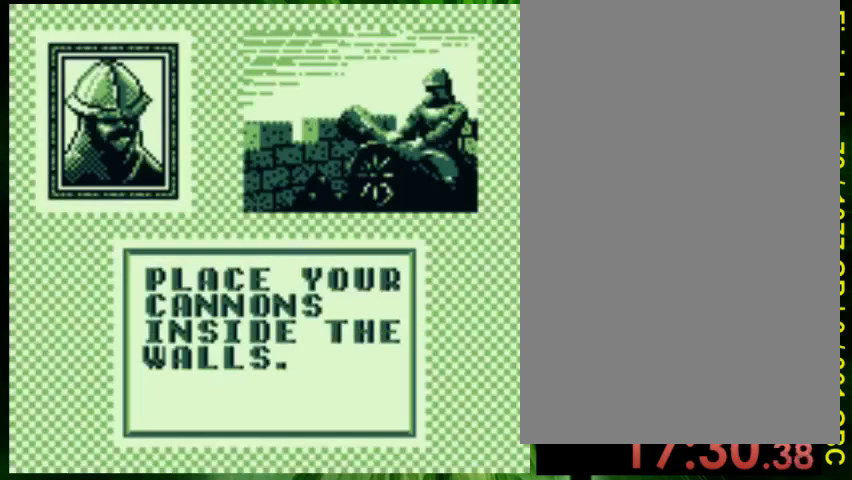
{"buttons": ["DPAD_LEFT"], "events": [[433, "DPAD_LEFT", "down"]]}
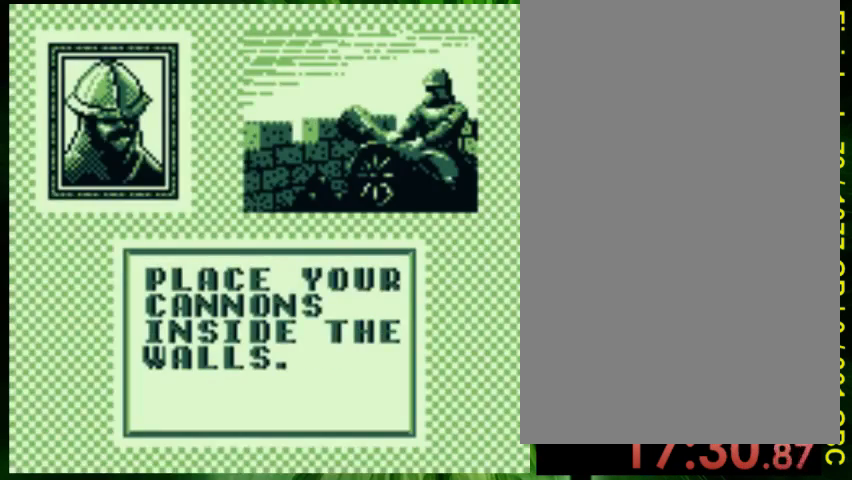
{"buttons": [], "events": [[100, "DPAD_LEFT", "up"], [100, "DPAD_UP", "down"], [167, "DPAD_UP", "up"], [200, "DPAD_RIGHT", "down"], [267, "DPAD_DOWN", "down"], [300, "DPAD_DOWN", "up"], [300, "DPAD_LEFT", "down"], [300, "DPAD_RIGHT", "up"], [400, "DPAD_LEFT", "up"]]}
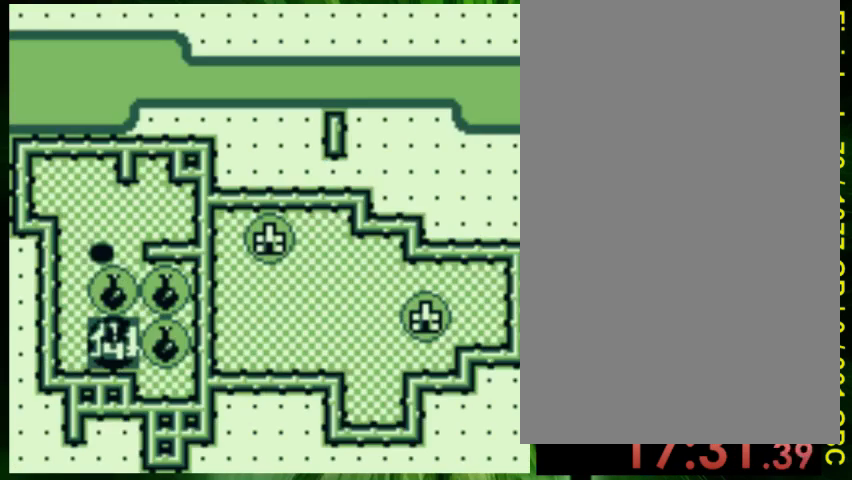
{"buttons": ["DPAD_RIGHT"], "events": [[267, "DPAD_DOWN", "down"], [300, "DPAD_RIGHT", "down"], [367, "DPAD_DOWN", "up"]]}
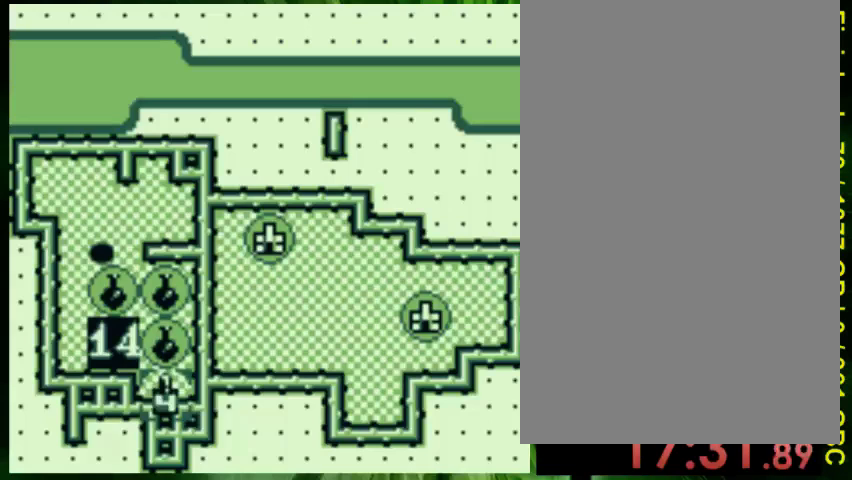
{"buttons": ["DPAD_RIGHT"], "events": []}
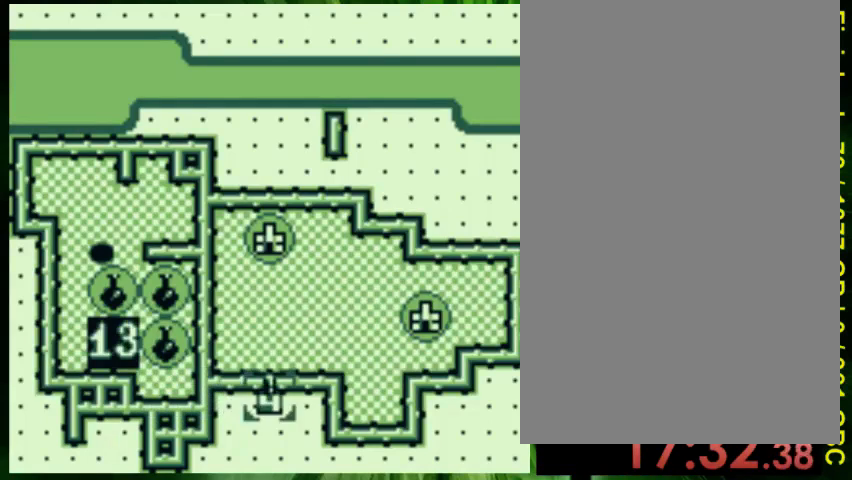
{"buttons": [], "events": [[33, "DPAD_RIGHT", "up"], [67, "DPAD_UP", "down"], [500, "DPAD_UP", "up"]]}
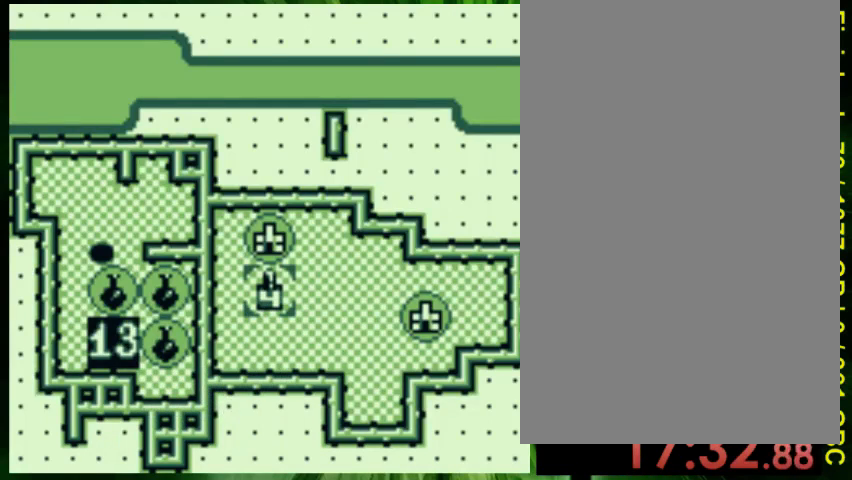
{"buttons": [], "events": []}
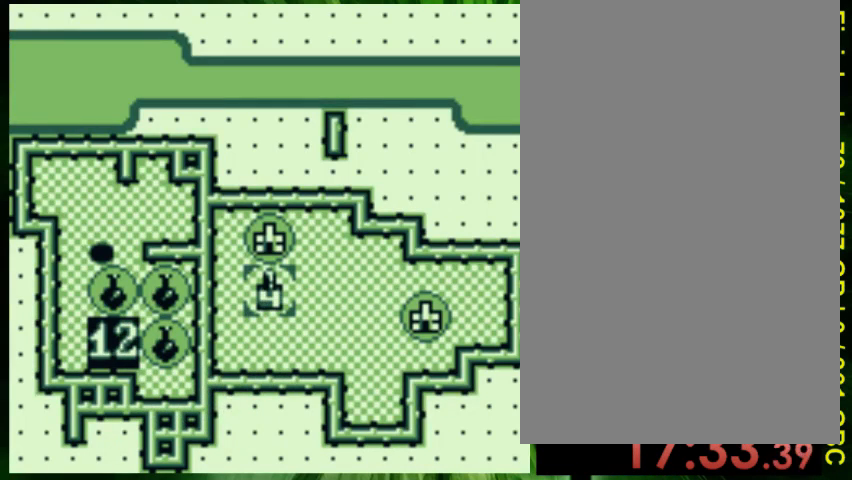
{"buttons": [], "events": []}
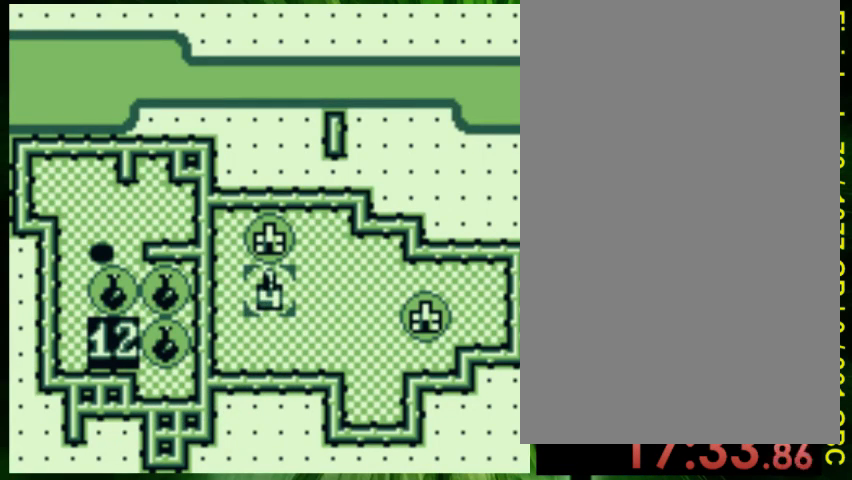
{"buttons": [], "events": [[233, "A", "down"], [367, "A", "up"]]}
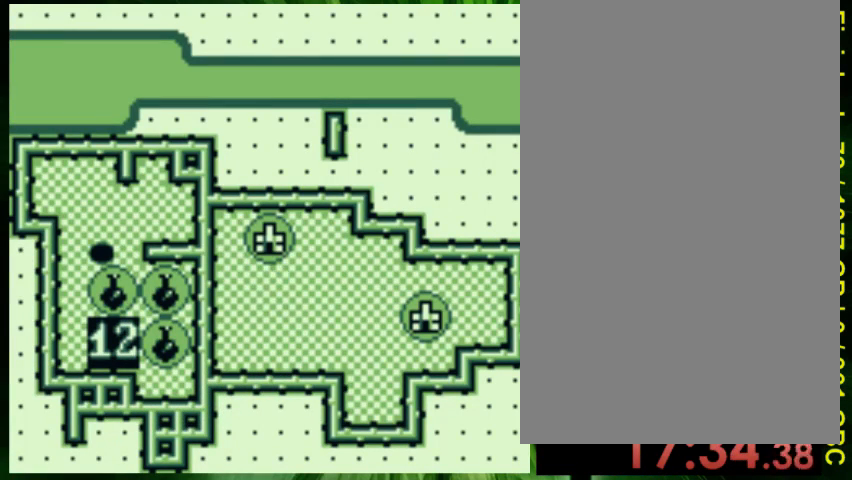
{"buttons": [], "events": [[233, "DPAD_RIGHT", "down"], [500, "DPAD_RIGHT", "up"]]}
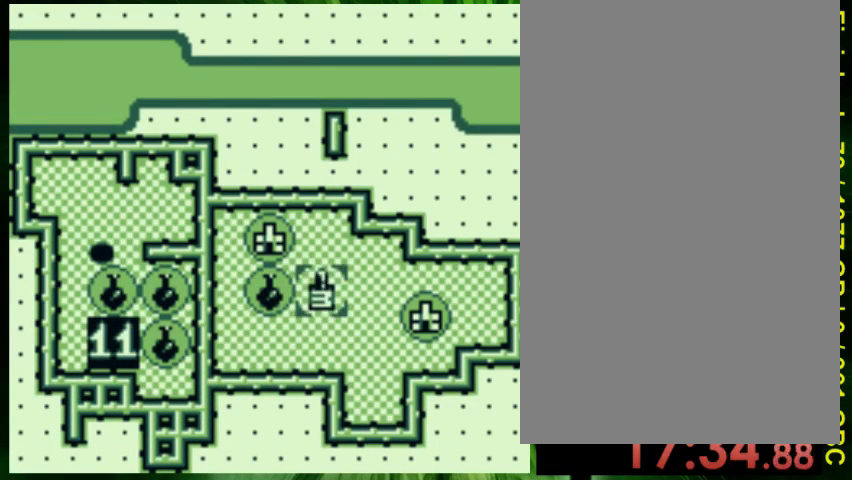
{"buttons": ["DPAD_UP"], "events": [[33, "DPAD_UP", "down"], [233, "DPAD_UP", "up"], [500, "DPAD_UP", "down"]]}
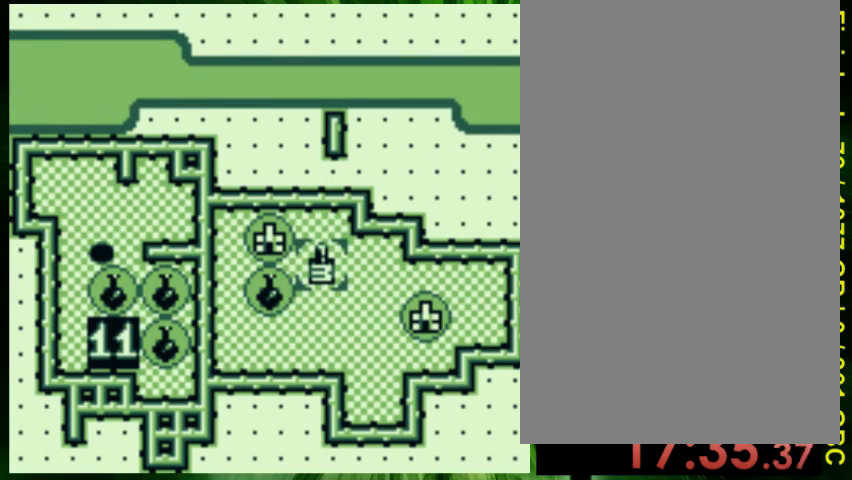
{"buttons": [], "events": [[133, "DPAD_UP", "up"], [367, "A", "down"], [500, "A", "up"]]}
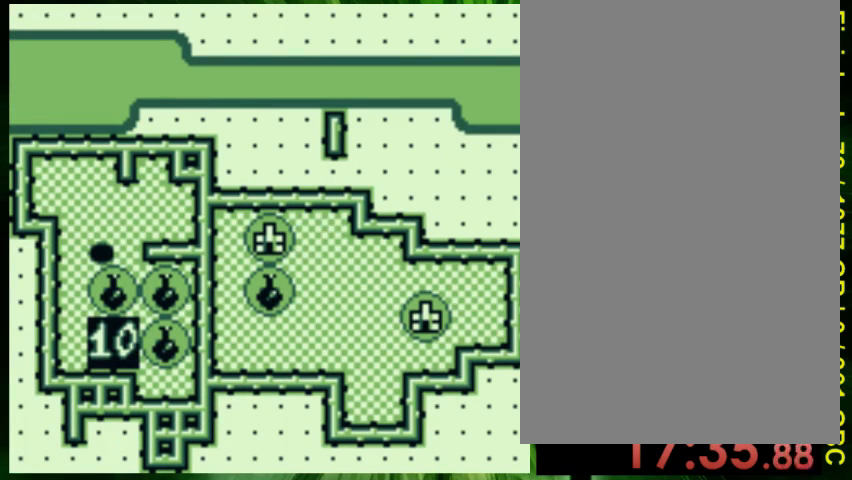
{"buttons": [], "events": []}
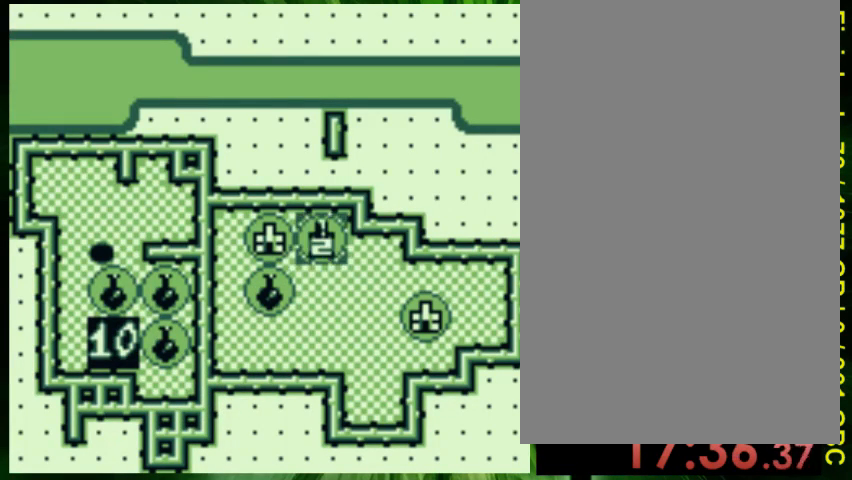
{"buttons": [], "events": [[67, "DPAD_DOWN", "down"], [267, "DPAD_DOWN", "up"]]}
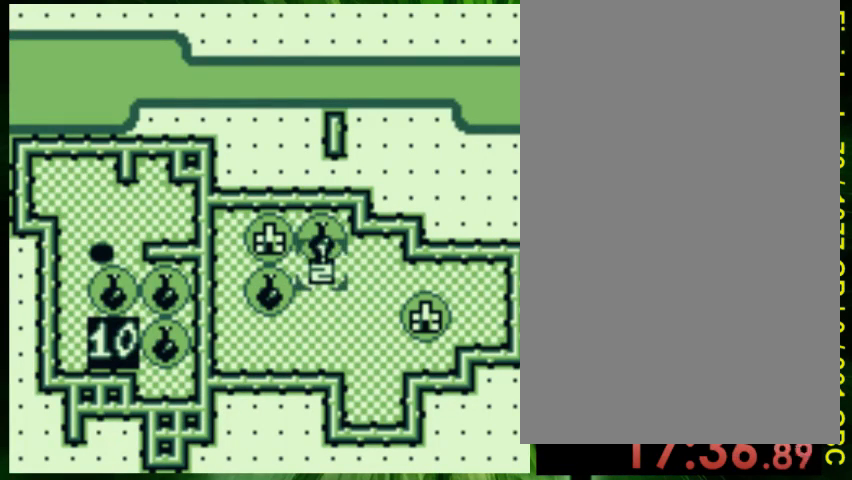
{"buttons": [], "events": [[33, "DPAD_DOWN", "down"], [133, "DPAD_DOWN", "up"]]}
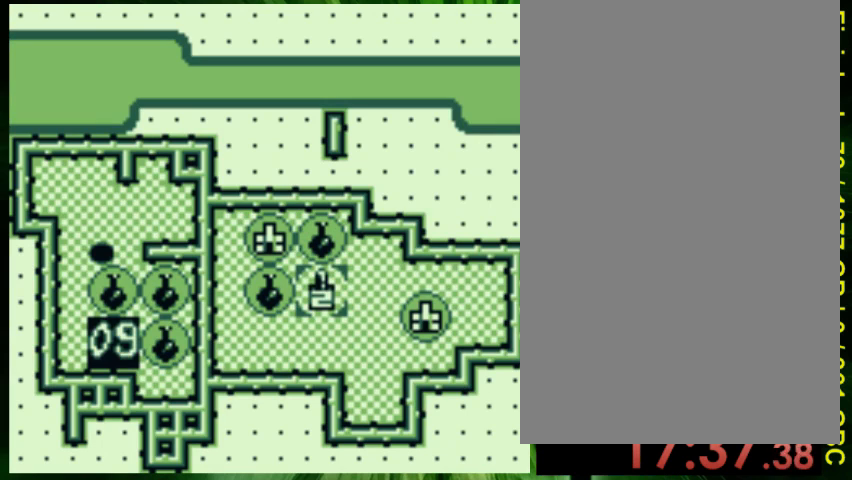
{"buttons": [], "events": [[67, "A", "down"], [267, "A", "up"]]}
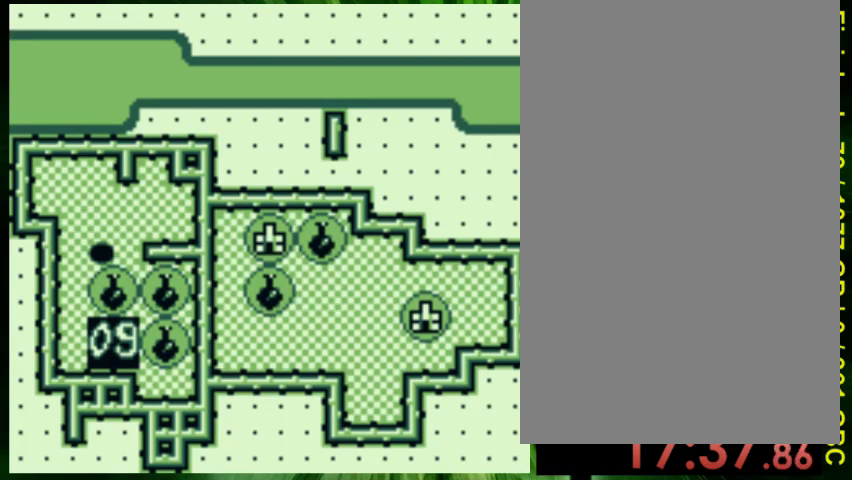
{"buttons": ["DPAD_DOWN"], "events": [[133, "DPAD_RIGHT", "down"], [367, "DPAD_RIGHT", "up"], [500, "DPAD_DOWN", "down"]]}
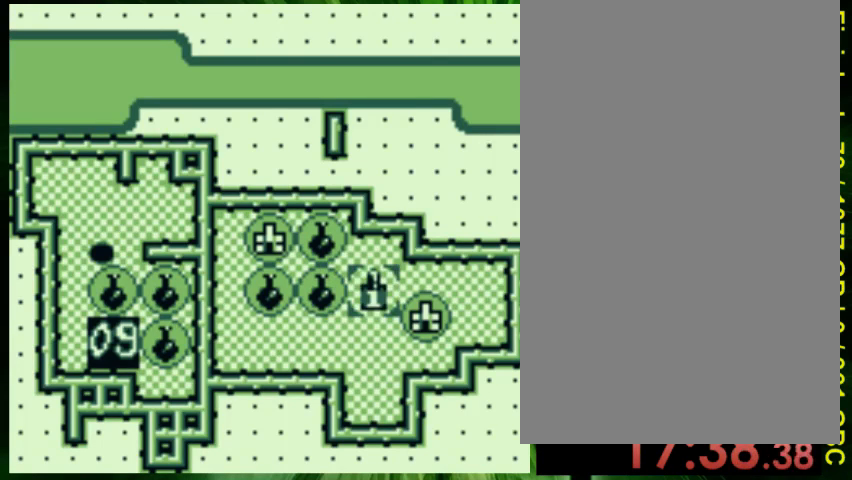
{"buttons": [], "events": [[100, "DPAD_DOWN", "up"]]}
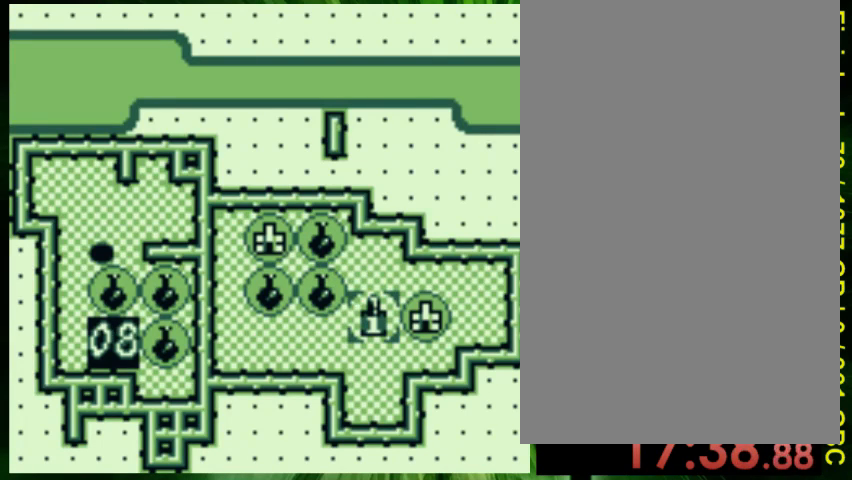
{"buttons": [], "events": []}
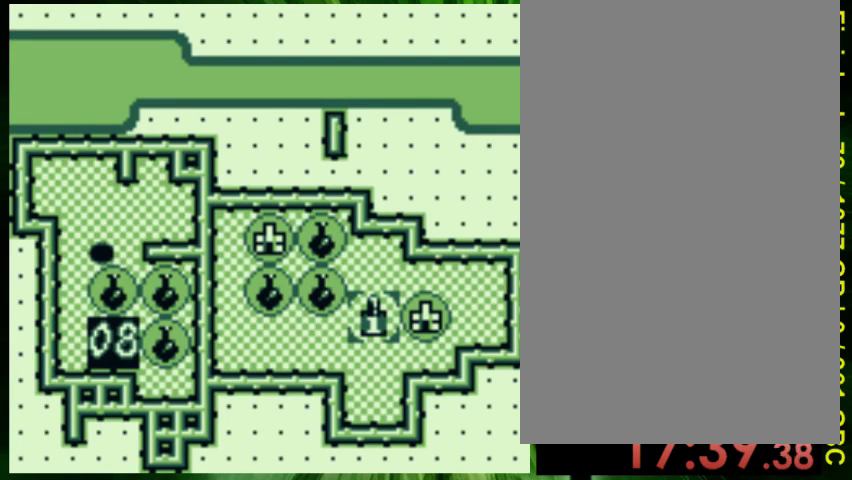
{"buttons": [], "events": []}